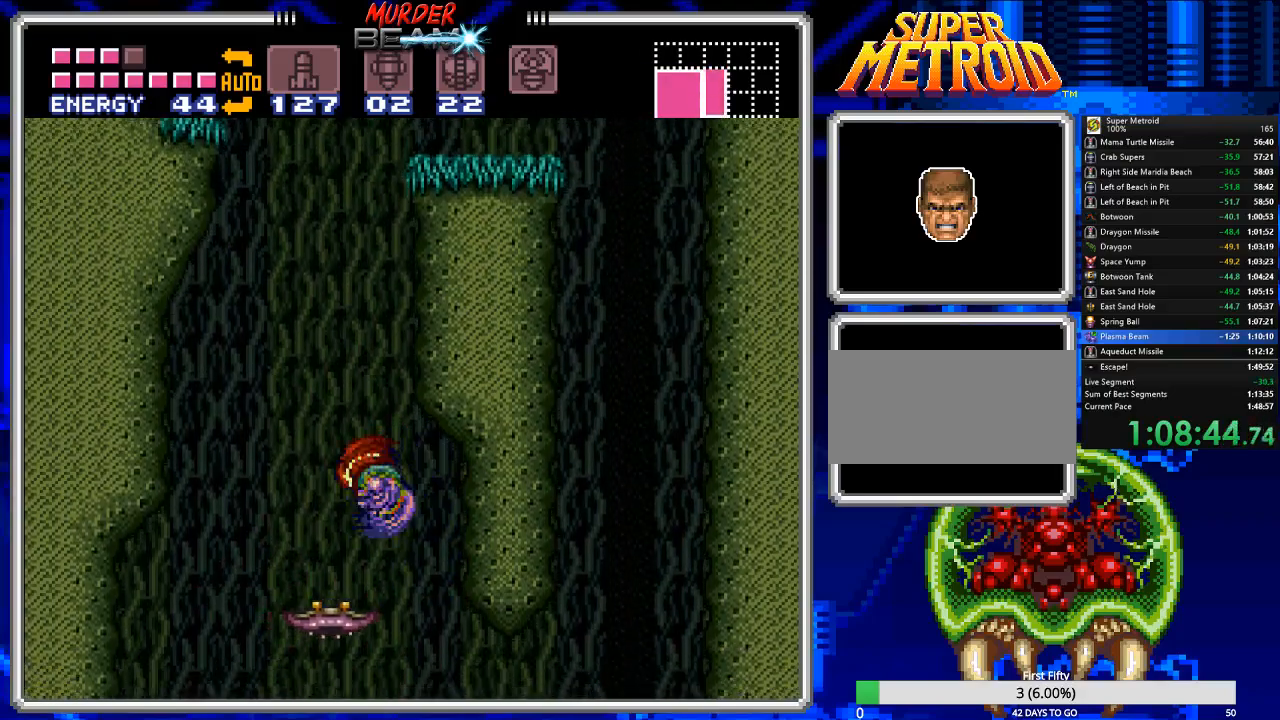
Gameplay with a controller (Nintendo layout); each line is a JSON object with the inputs held at the frame after it. "events" lists button and stick changes between this image and that frame as [ms after this image, input, new state], when the widget could be followed in between. Not read: L3 R3 SELECT.
{"buttons": ["A"], "events": [[83, "A", "up"], [150, "A", "down"], [417, "DPAD_LEFT", "up"]]}
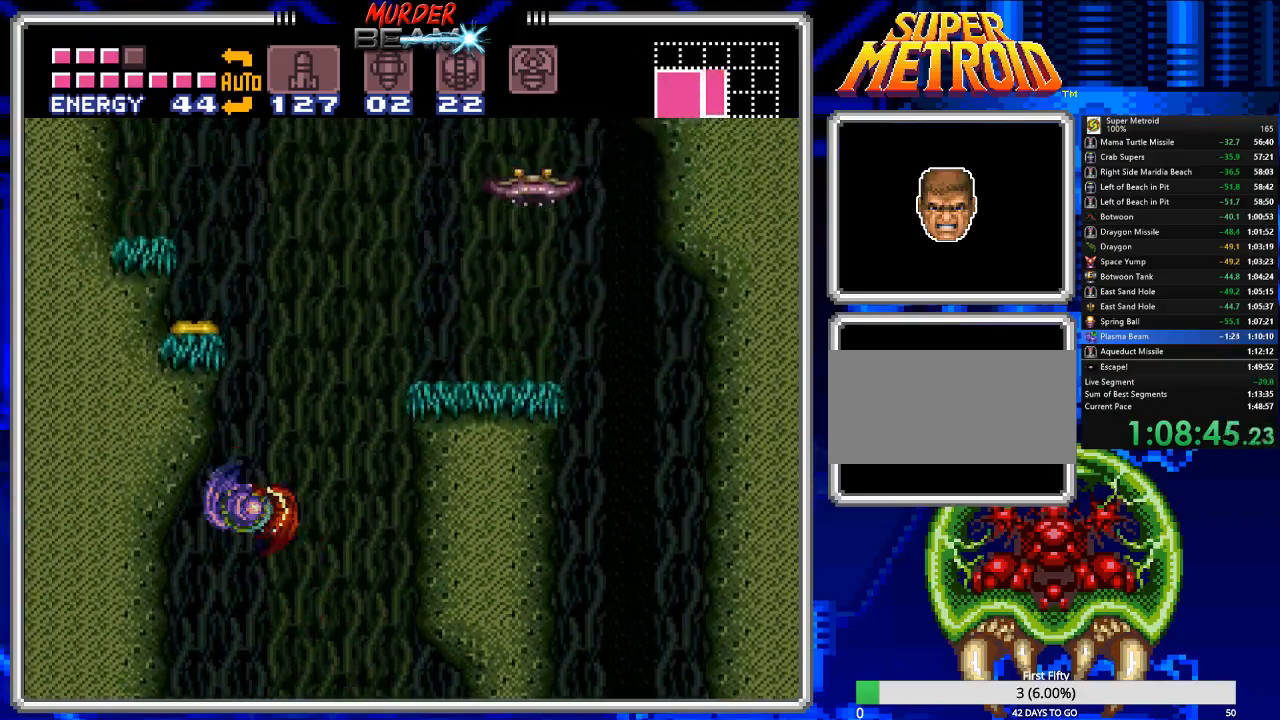
{"buttons": ["A"], "events": []}
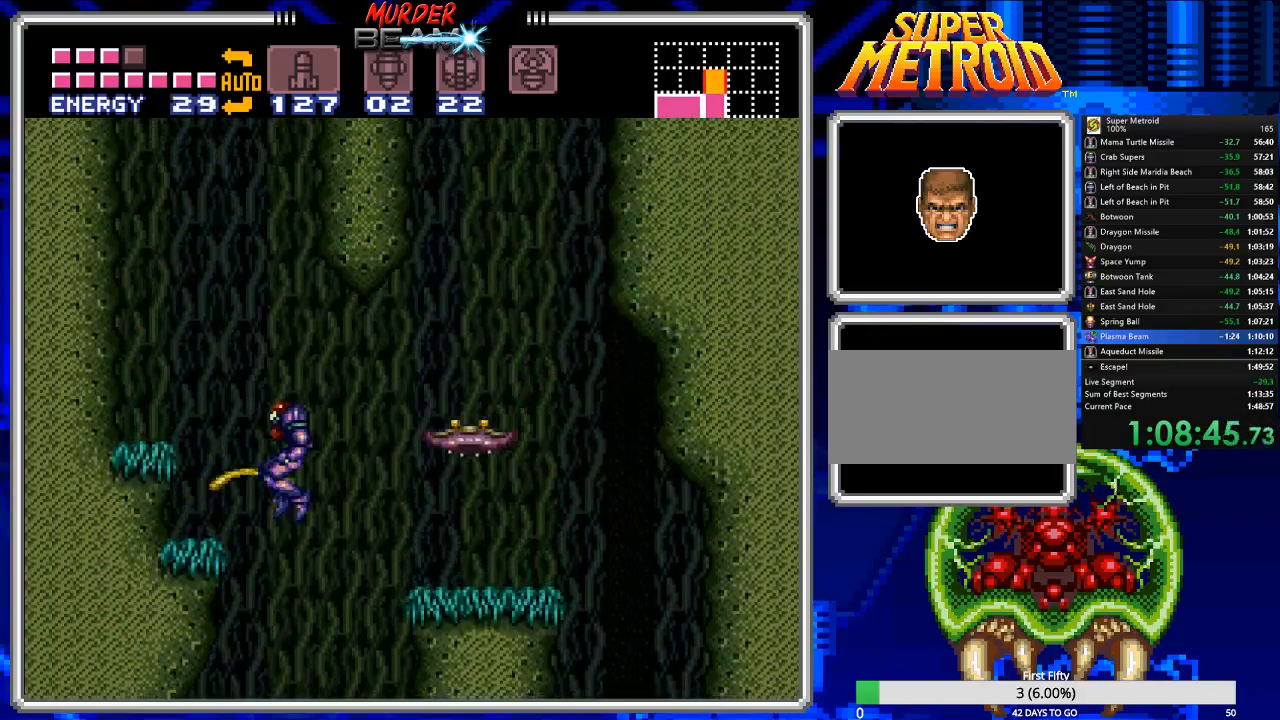
{"buttons": ["A", "DPAD_LEFT"], "events": [[133, "DPAD_LEFT", "down"]]}
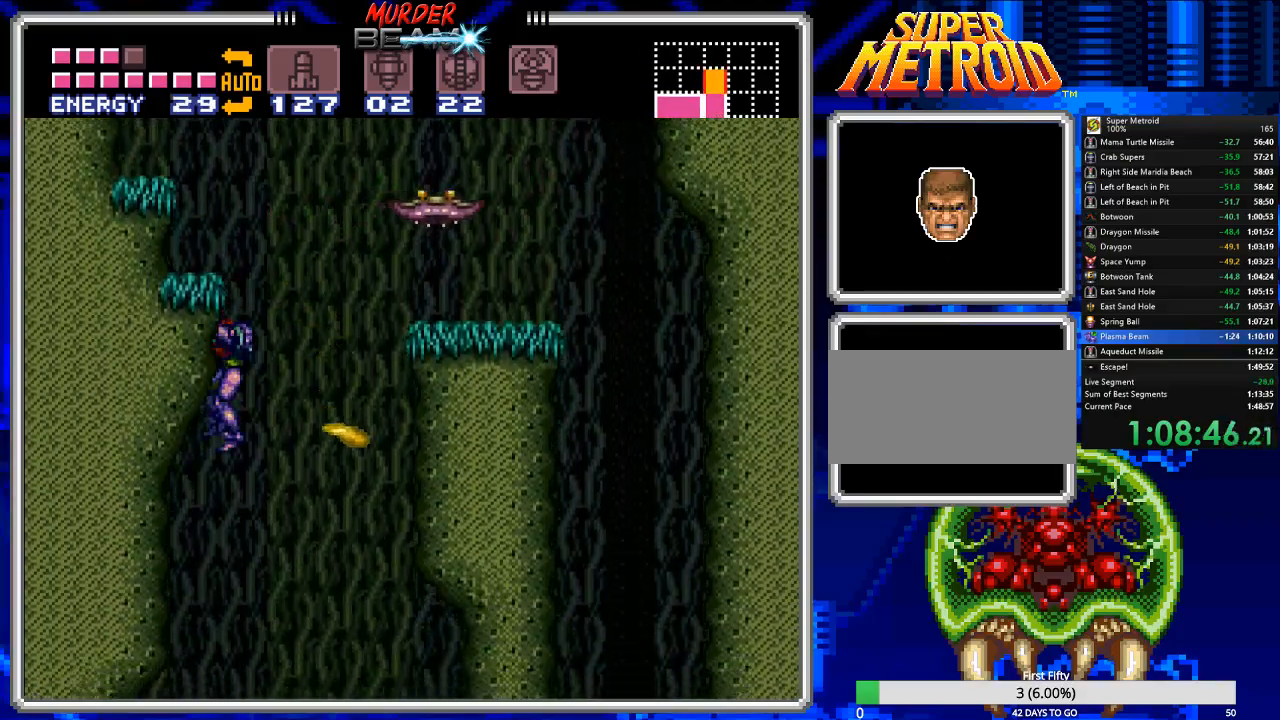
{"buttons": ["DPAD_LEFT"], "events": [[117, "A", "up"]]}
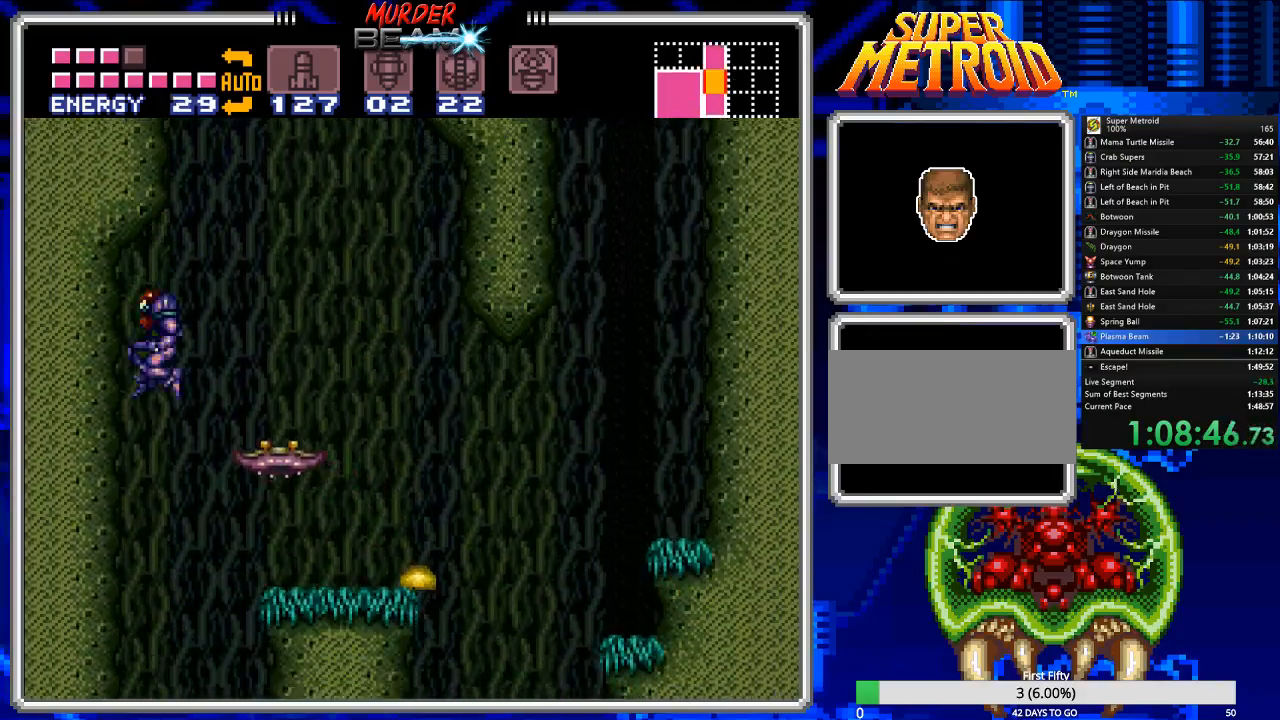
{"buttons": [], "events": [[433, "DPAD_LEFT", "up"]]}
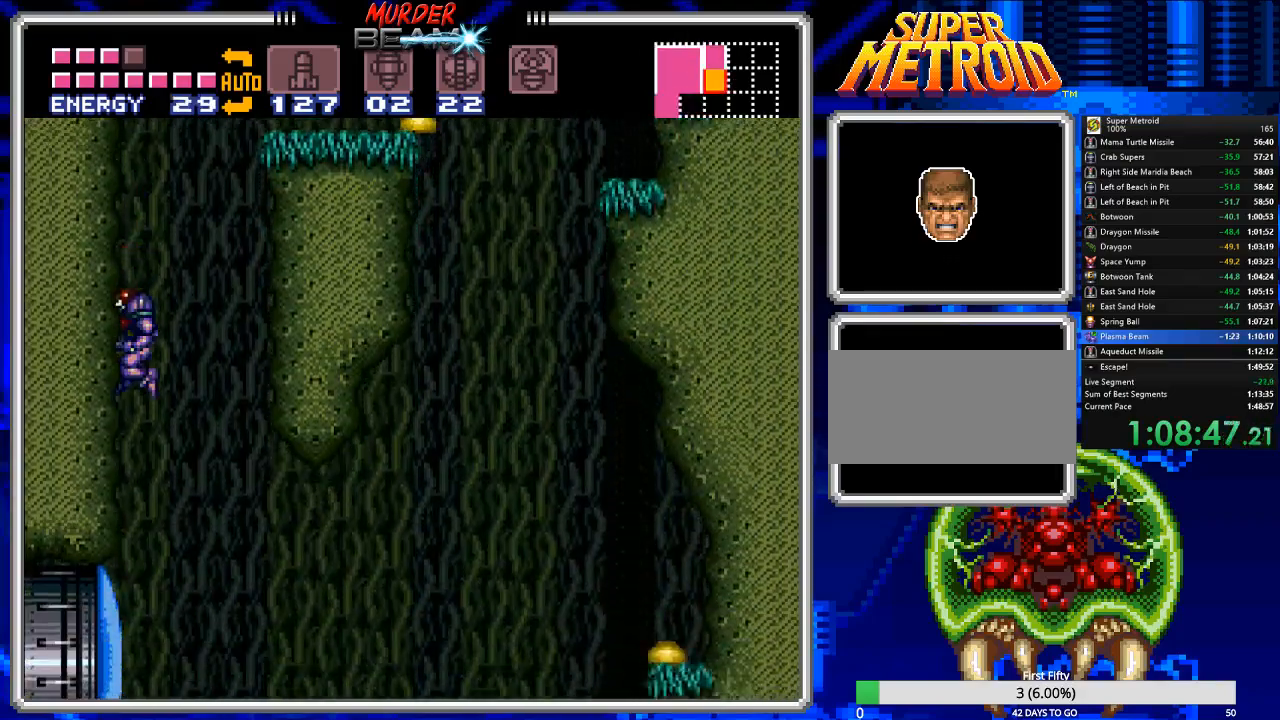
{"buttons": ["DPAD_RIGHT"], "events": [[433, "DPAD_RIGHT", "down"]]}
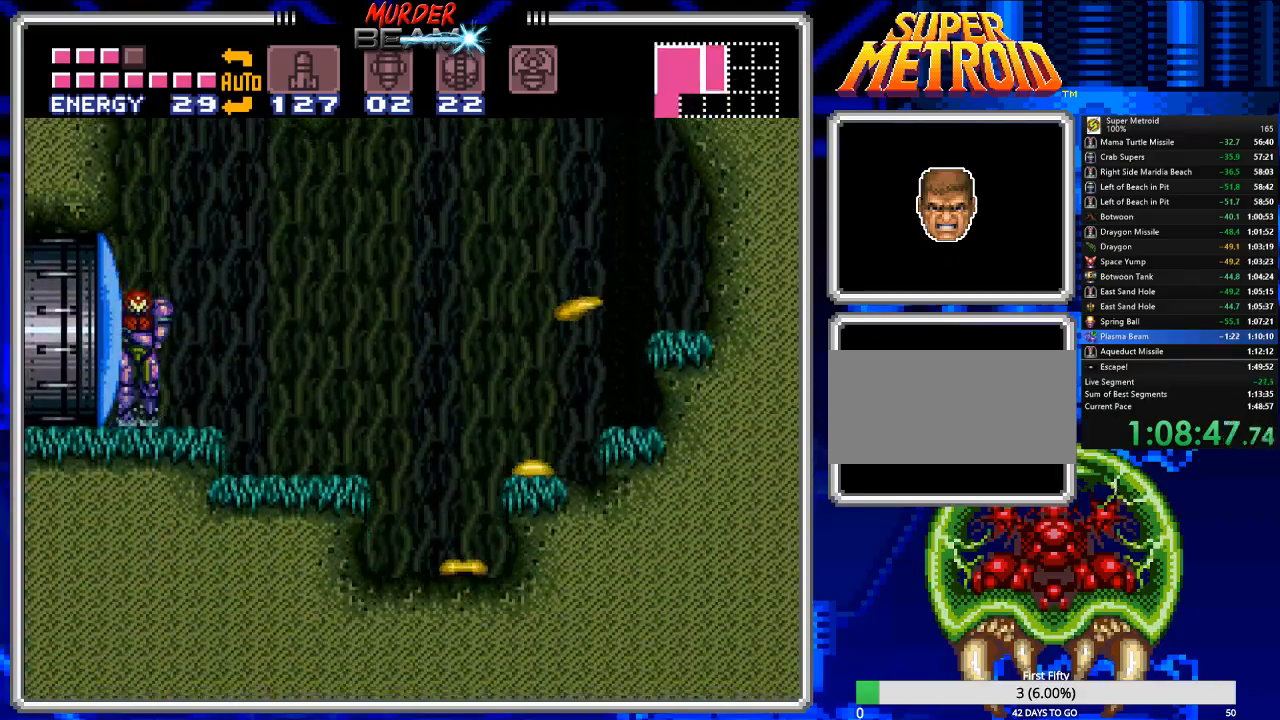
{"buttons": ["A", "DPAD_LEFT"], "events": [[50, "A", "down"], [150, "DPAD_RIGHT", "up"], [250, "DPAD_LEFT", "down"]]}
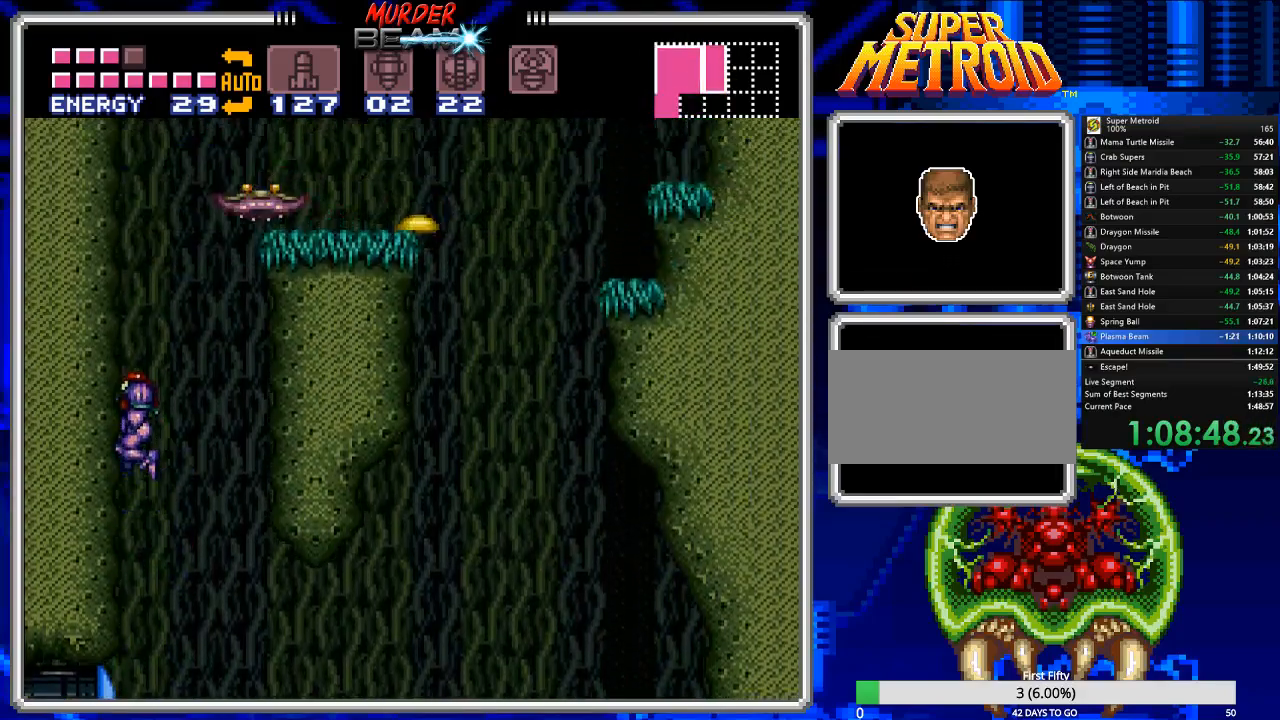
{"buttons": ["DPAD_RIGHT"], "events": [[50, "DPAD_LEFT", "up"], [150, "A", "up"], [467, "DPAD_RIGHT", "down"]]}
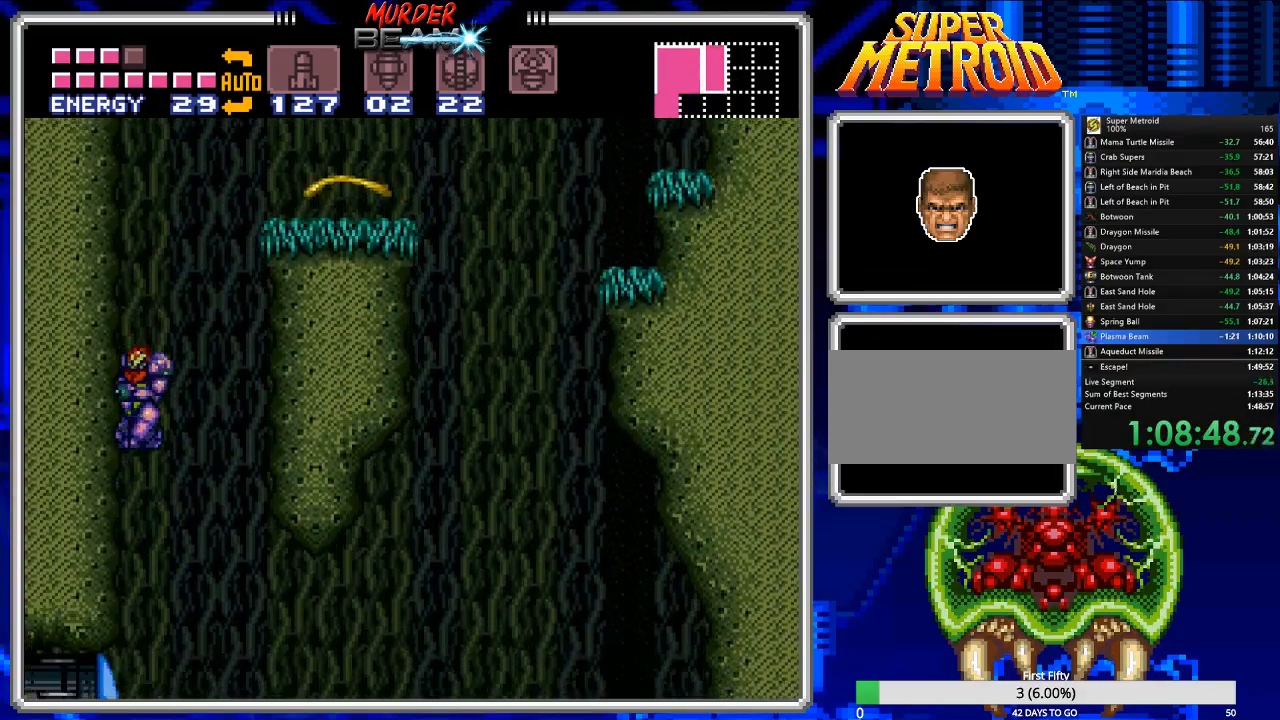
{"buttons": [], "events": [[67, "DPAD_RIGHT", "up"]]}
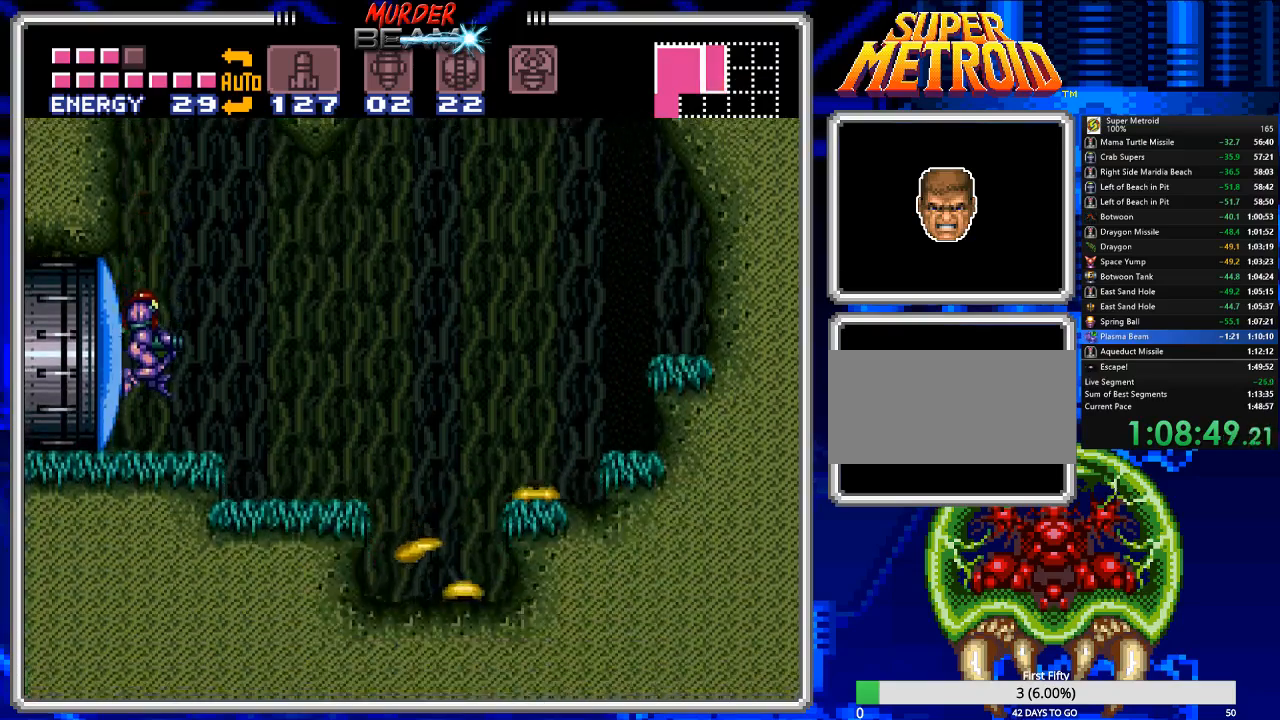
{"buttons": ["A", "DPAD_LEFT"], "events": [[117, "DPAD_RIGHT", "down"], [217, "A", "down"], [250, "DPAD_RIGHT", "up"], [350, "DPAD_LEFT", "down"]]}
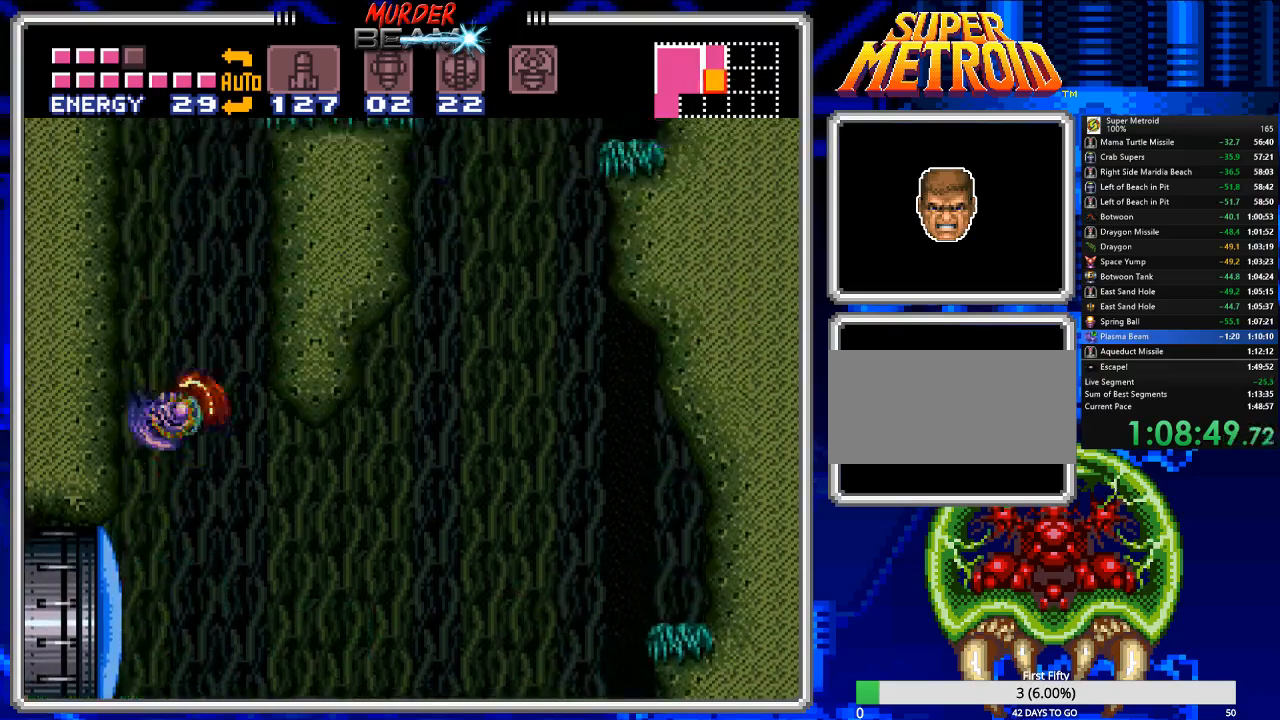
{"buttons": ["A", "DPAD_RIGHT"], "events": [[217, "DPAD_LEFT", "up"], [317, "A", "up"], [433, "DPAD_RIGHT", "down"], [467, "A", "down"]]}
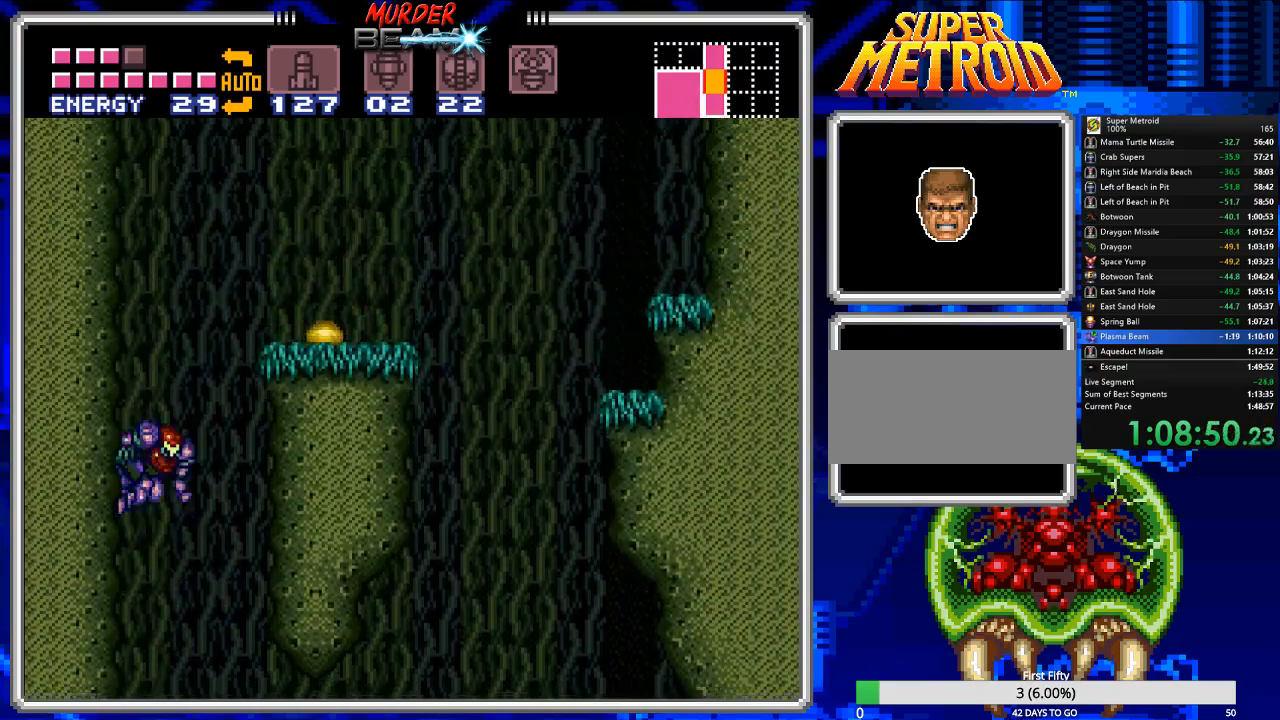
{"buttons": ["A", "DPAD_RIGHT"], "events": []}
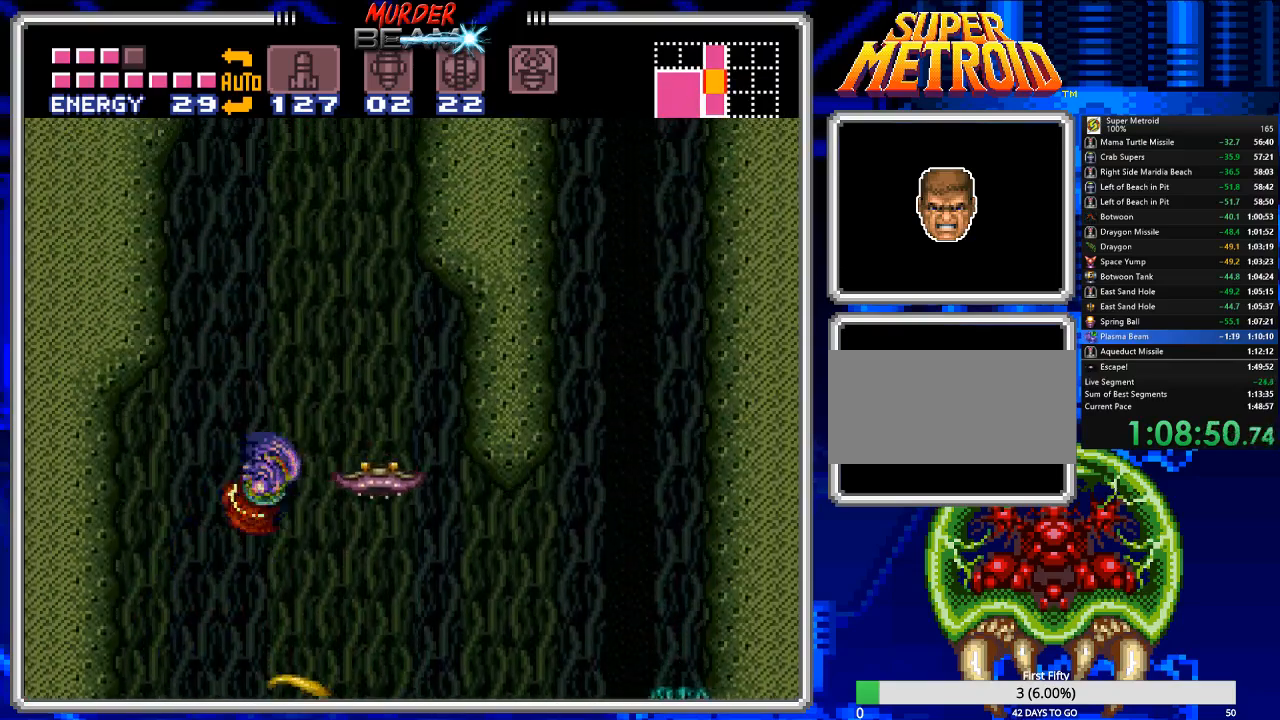
{"buttons": [], "events": [[483, "A", "up"], [483, "DPAD_RIGHT", "up"]]}
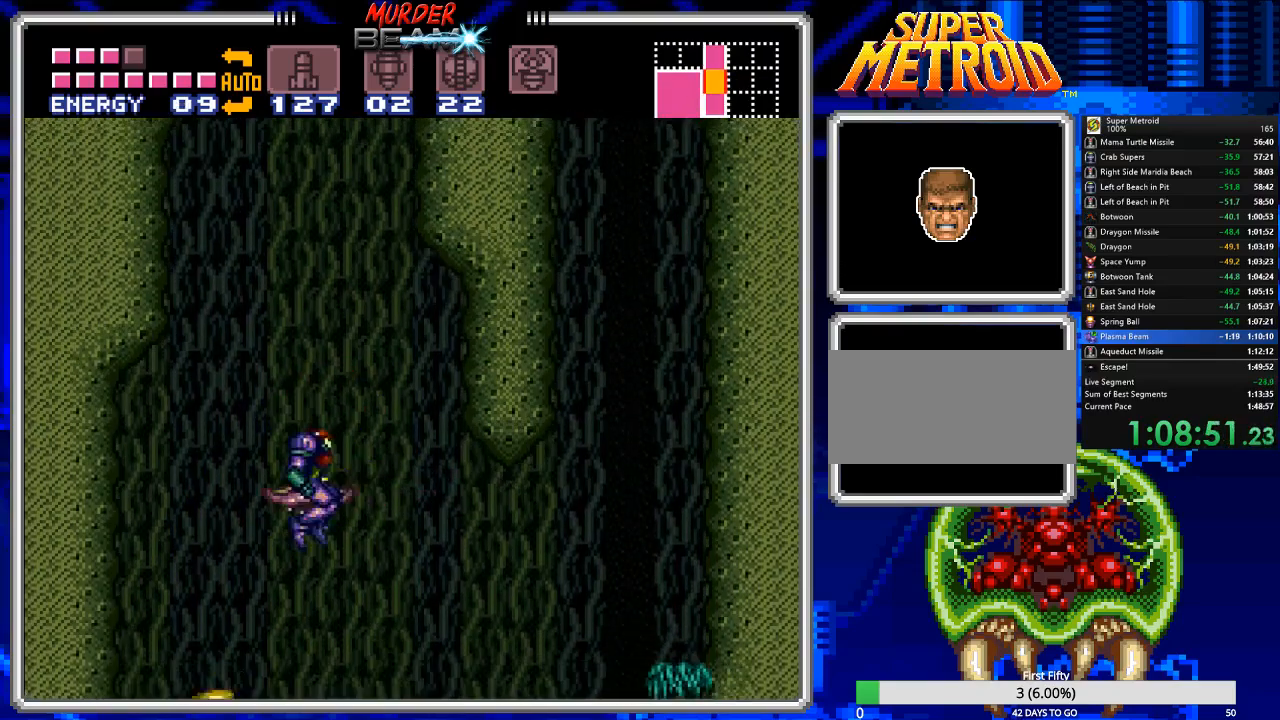
{"buttons": ["X", "DPAD_UP"]}
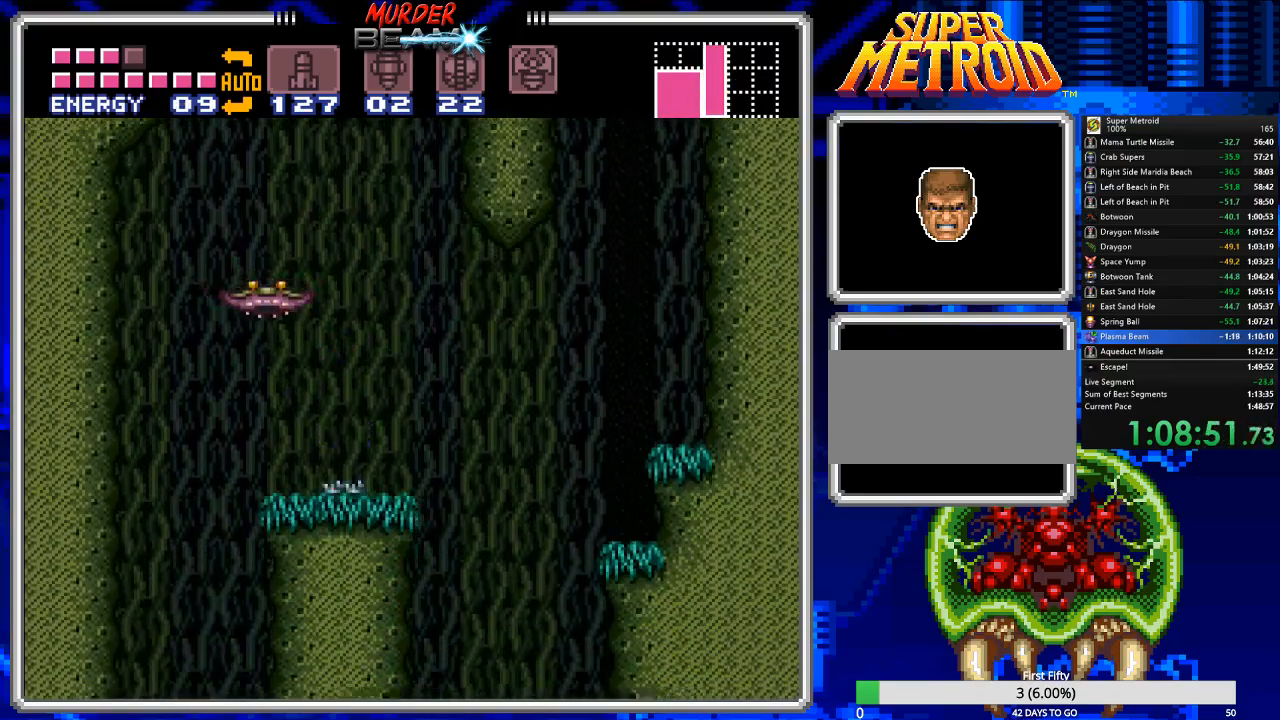
{"buttons": ["DPAD_UP"], "events": [[33, "X", "up"], [133, "X", "down"], [200, "X", "up"], [300, "X", "down"], [367, "X", "up"], [433, "X", "down"], [500, "X", "up"]]}
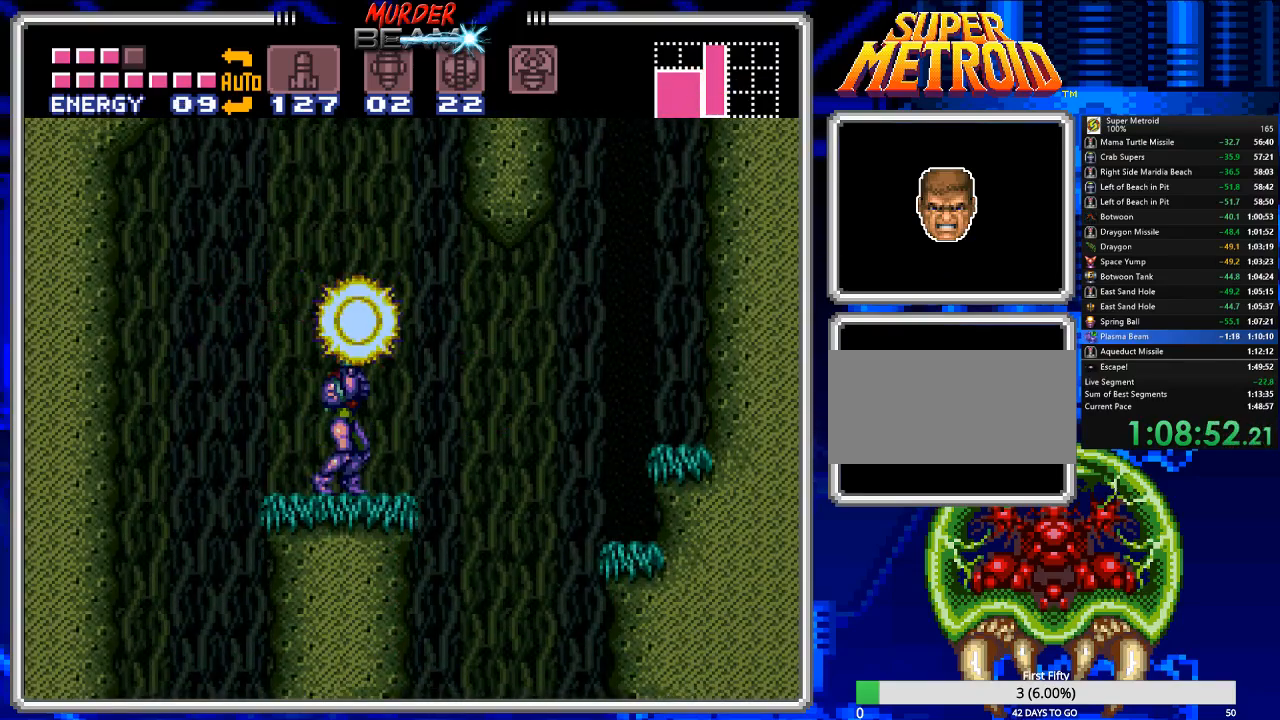
{"buttons": ["A"], "events": [[67, "X", "down"], [100, "DPAD_UP", "up"], [133, "X", "up"], [267, "DPAD_LEFT", "down"], [350, "A", "down"], [417, "DPAD_LEFT", "up"]]}
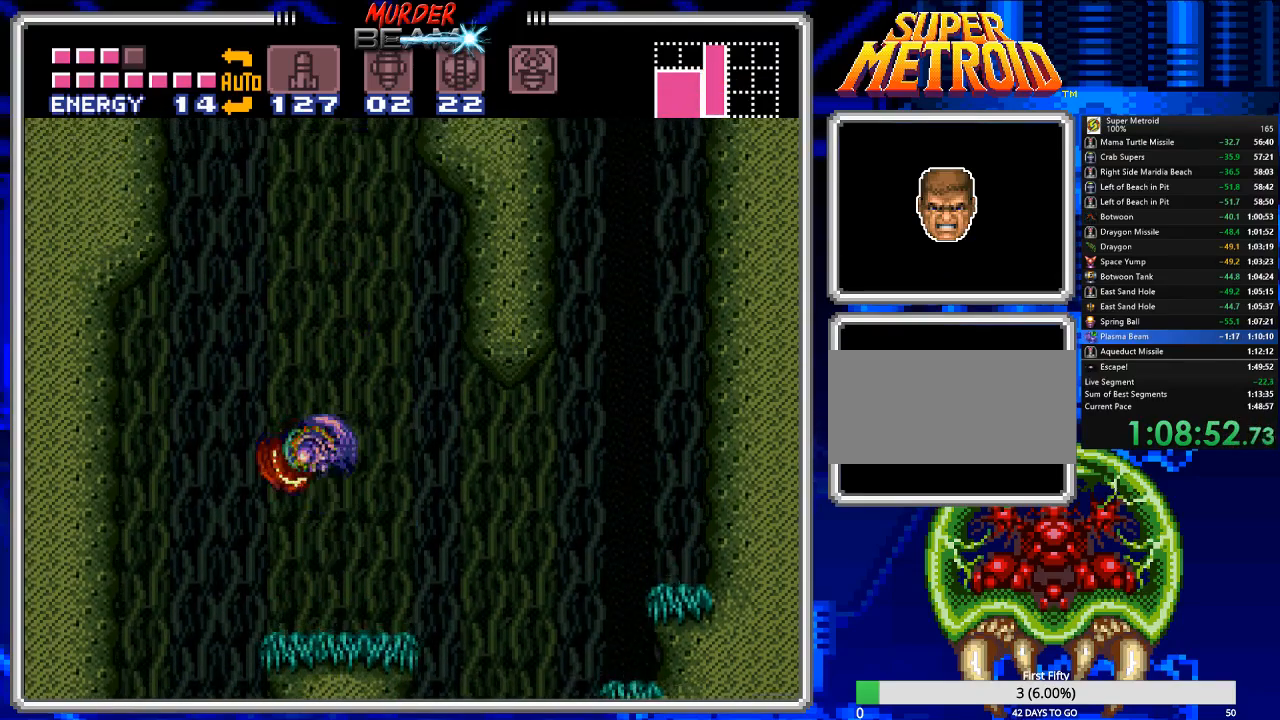
{"buttons": ["A"], "events": [[83, "DPAD_RIGHT", "down"], [483, "DPAD_RIGHT", "up"]]}
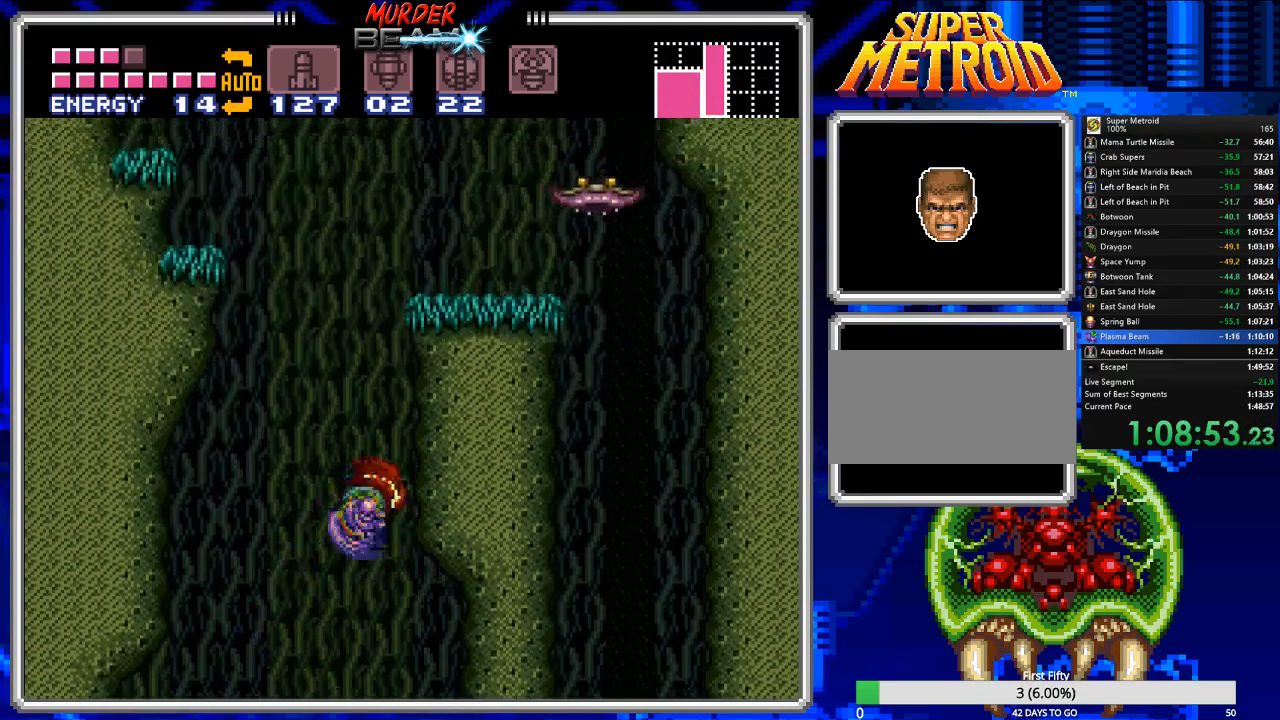
{"buttons": ["A", "DPAD_RIGHT"], "events": [[100, "A", "up"], [133, "DPAD_LEFT", "down"], [167, "A", "down"], [233, "DPAD_LEFT", "up"], [333, "DPAD_RIGHT", "down"]]}
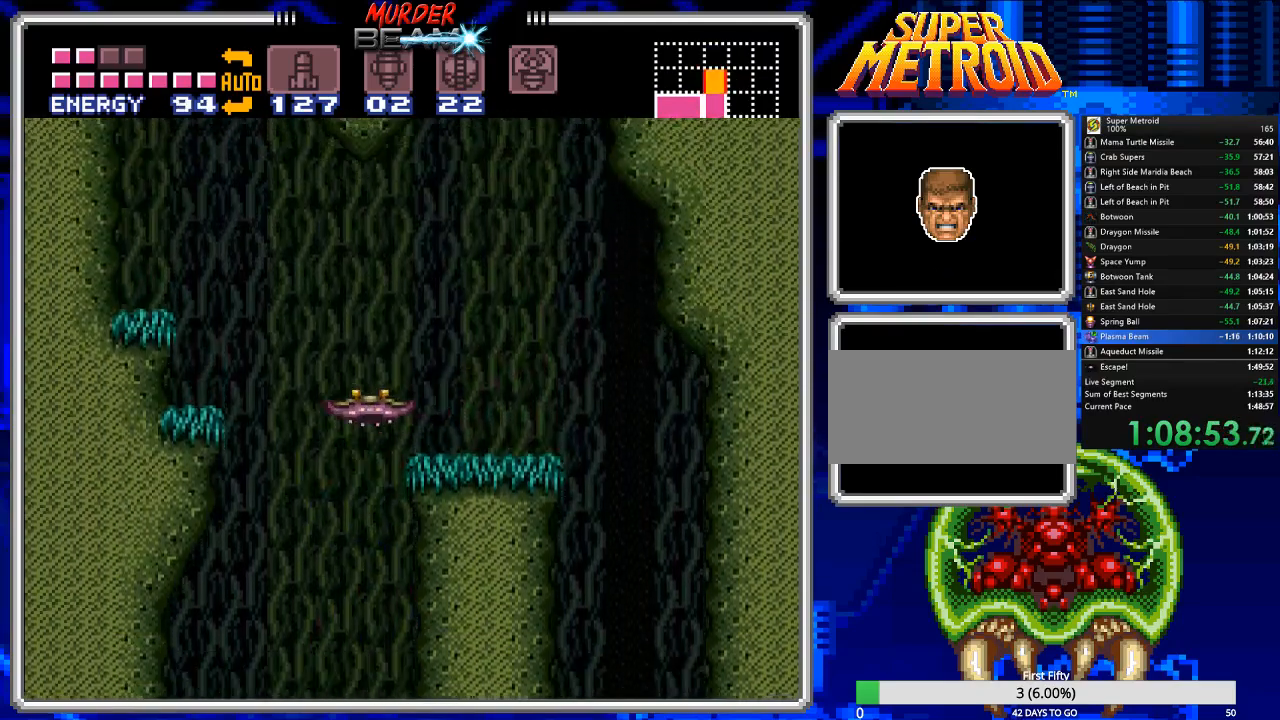
{"buttons": ["X", "DPAD_UP"], "events": [[300, "DPAD_RIGHT", "up"], [333, "A", "up"], [367, "DPAD_UP", "down"], [400, "X", "down"]]}
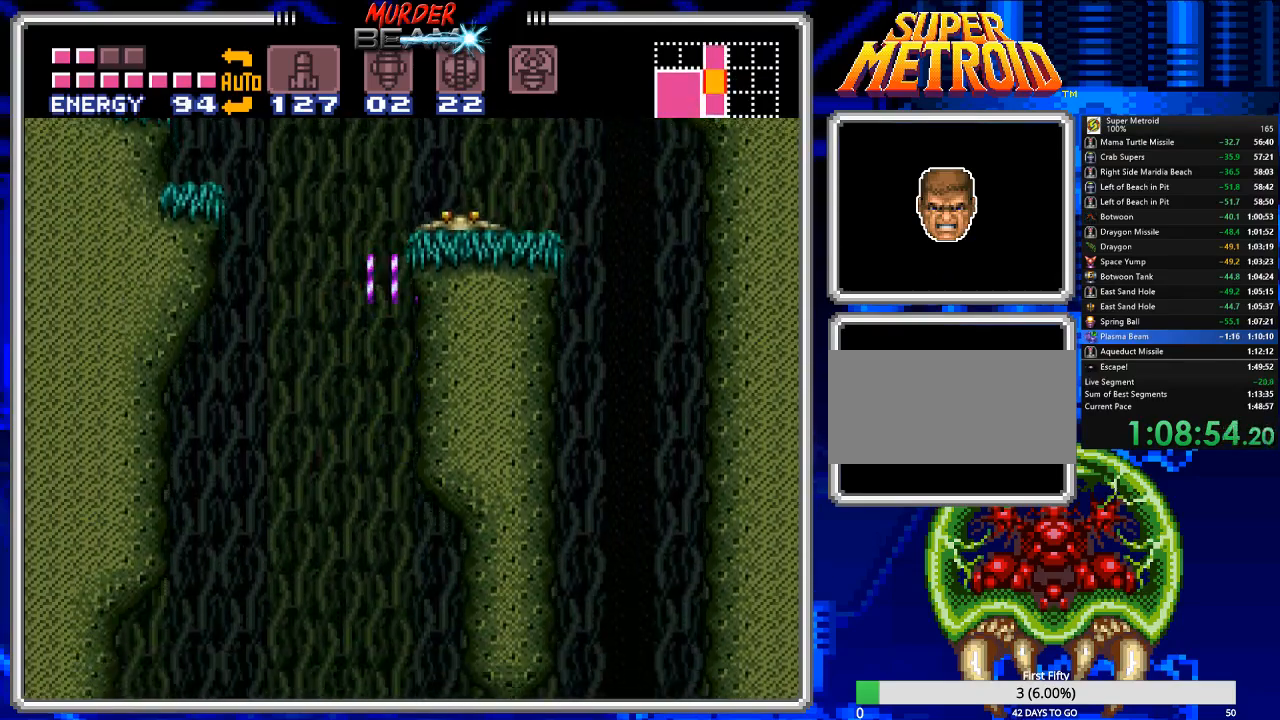
{"buttons": []}
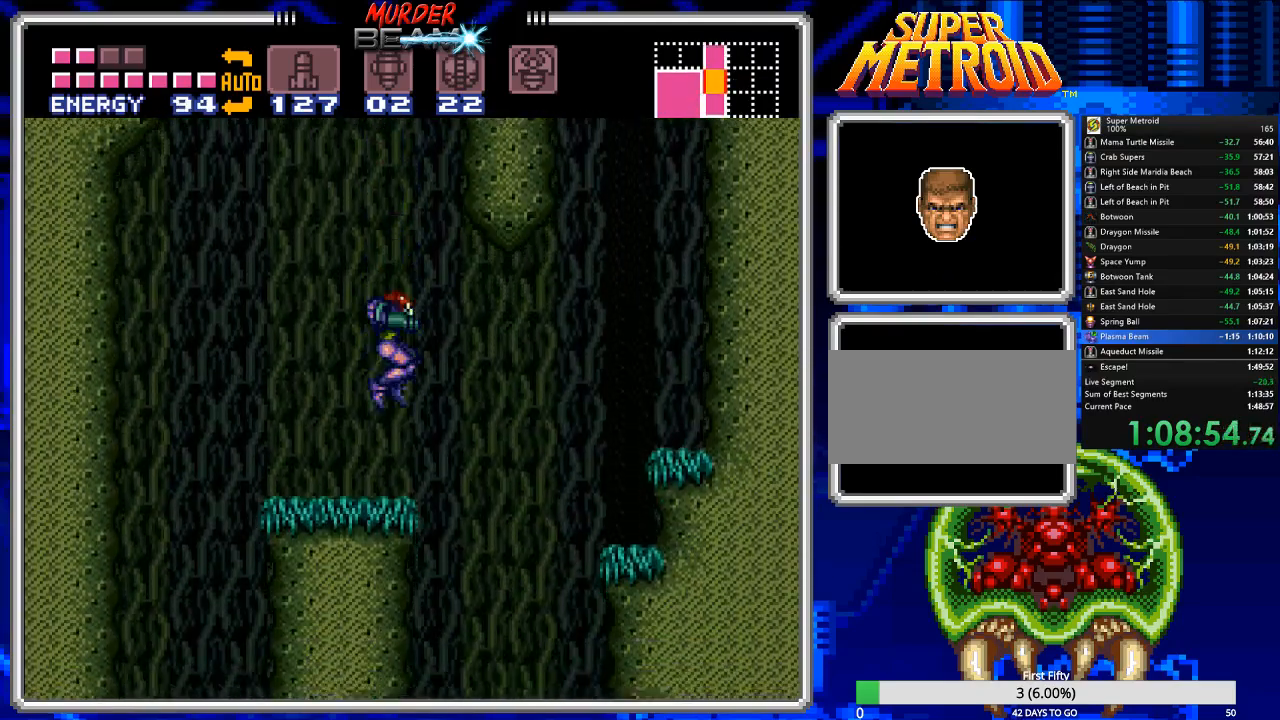
{"buttons": ["A", "DPAD_RIGHT"], "events": [[117, "DPAD_LEFT", "down"], [250, "A", "down"], [367, "DPAD_LEFT", "up"], [467, "DPAD_RIGHT", "down"]]}
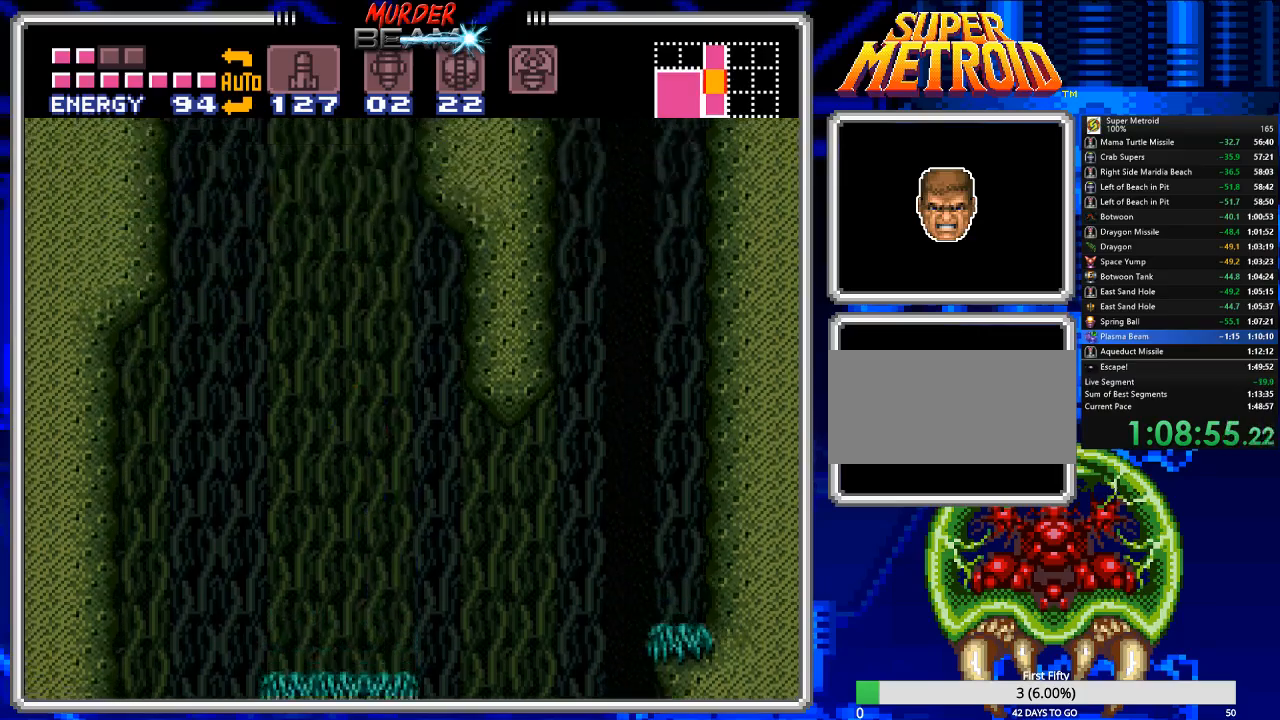
{"buttons": ["DPAD_LEFT"], "events": [[300, "DPAD_RIGHT", "up"], [467, "A", "up"], [467, "DPAD_LEFT", "down"]]}
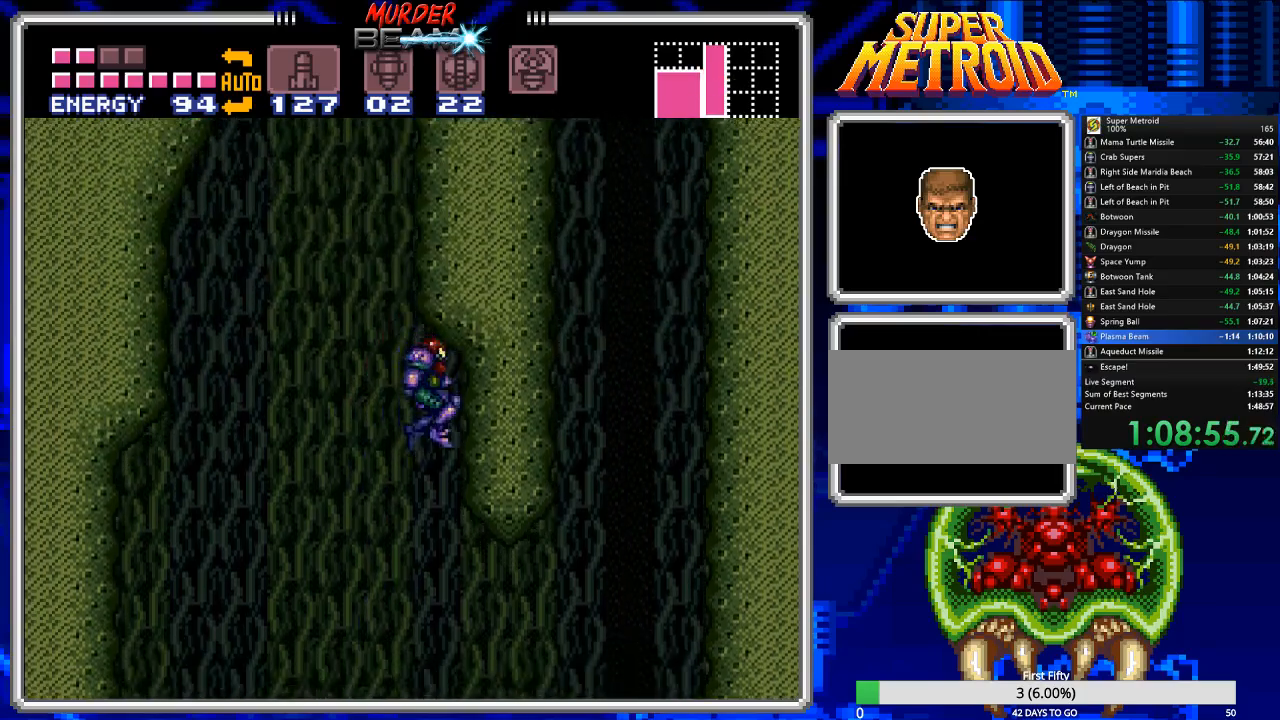
{"buttons": [], "events": [[183, "DPAD_LEFT", "up"]]}
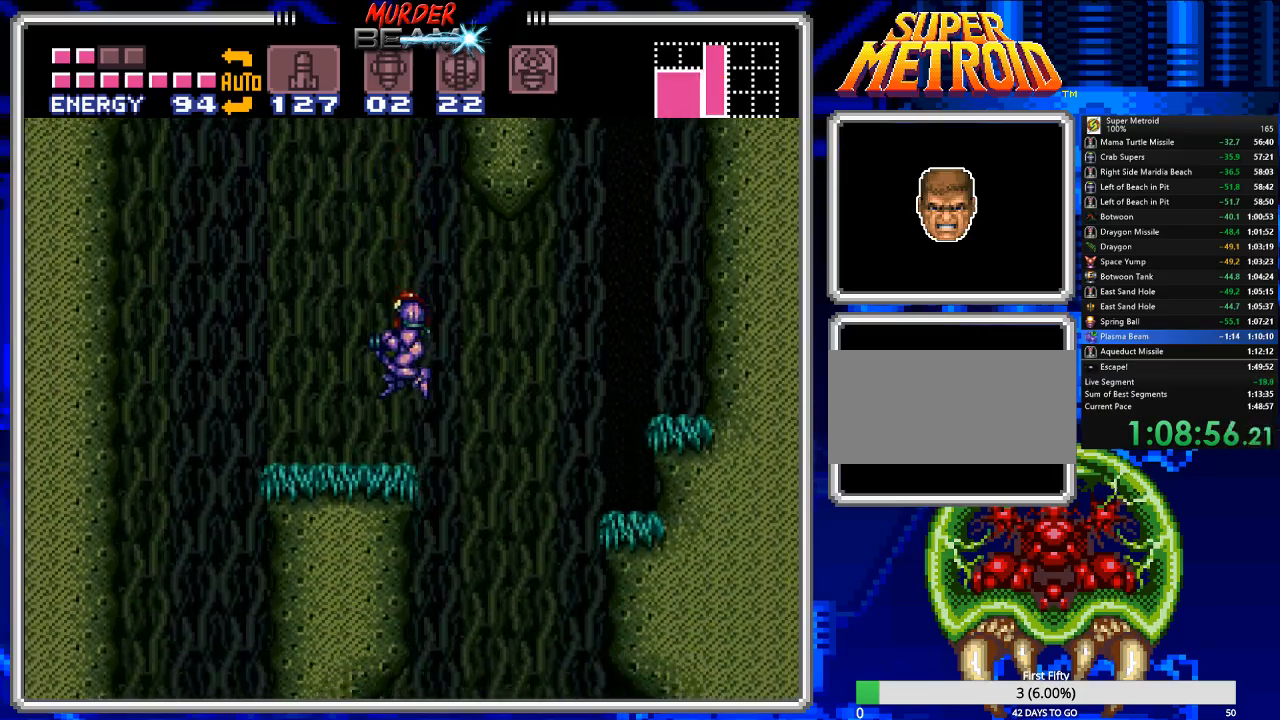
{"buttons": ["A", "DPAD_RIGHT"], "events": [[50, "DPAD_LEFT", "down"], [150, "A", "down"], [317, "DPAD_LEFT", "up"], [383, "DPAD_RIGHT", "down"]]}
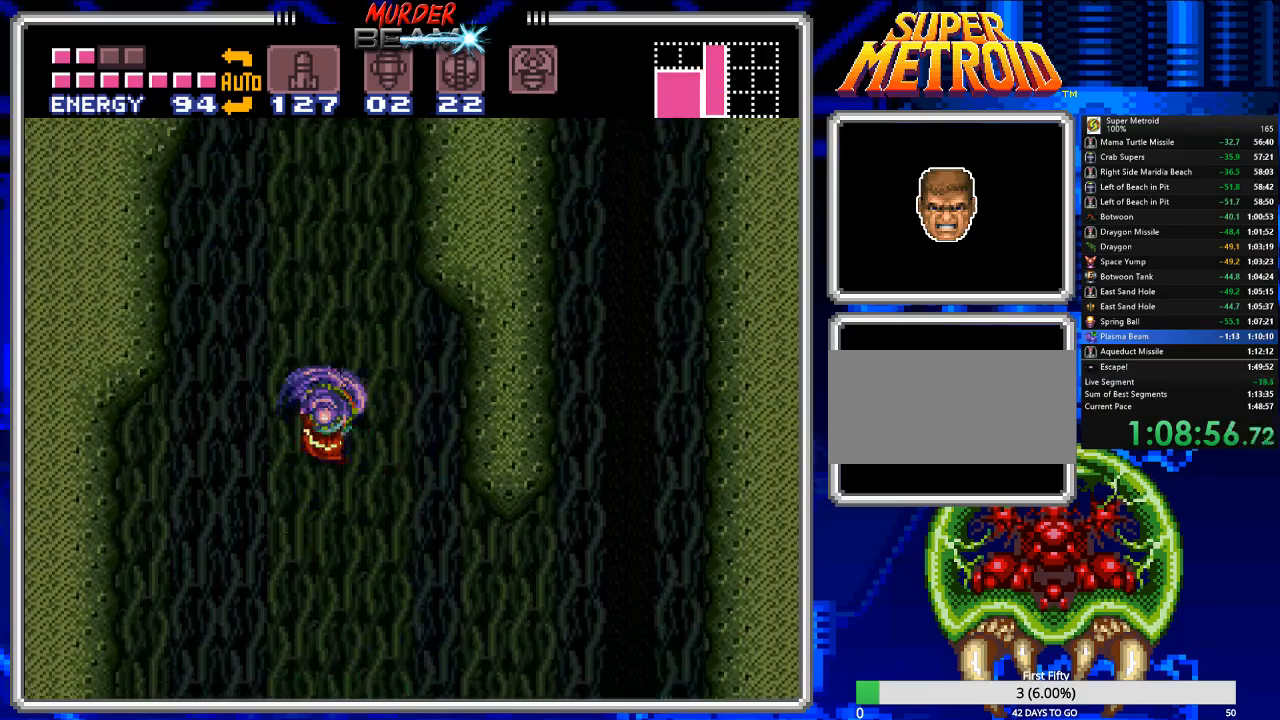
{"buttons": ["A", "DPAD_LEFT"], "events": [[300, "DPAD_RIGHT", "up"], [367, "A", "up"], [400, "DPAD_LEFT", "down"], [433, "A", "down"]]}
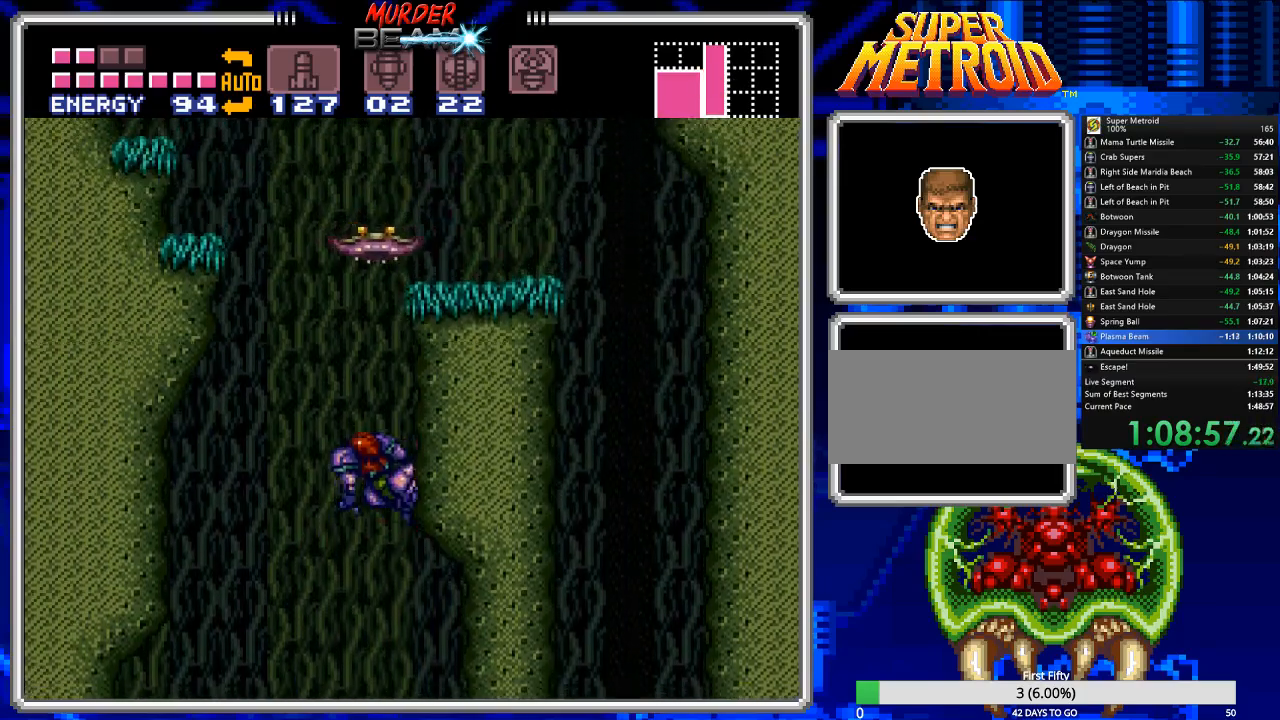
{"buttons": ["A"], "events": [[250, "DPAD_LEFT", "up"], [350, "DPAD_RIGHT", "down"], [483, "DPAD_RIGHT", "up"]]}
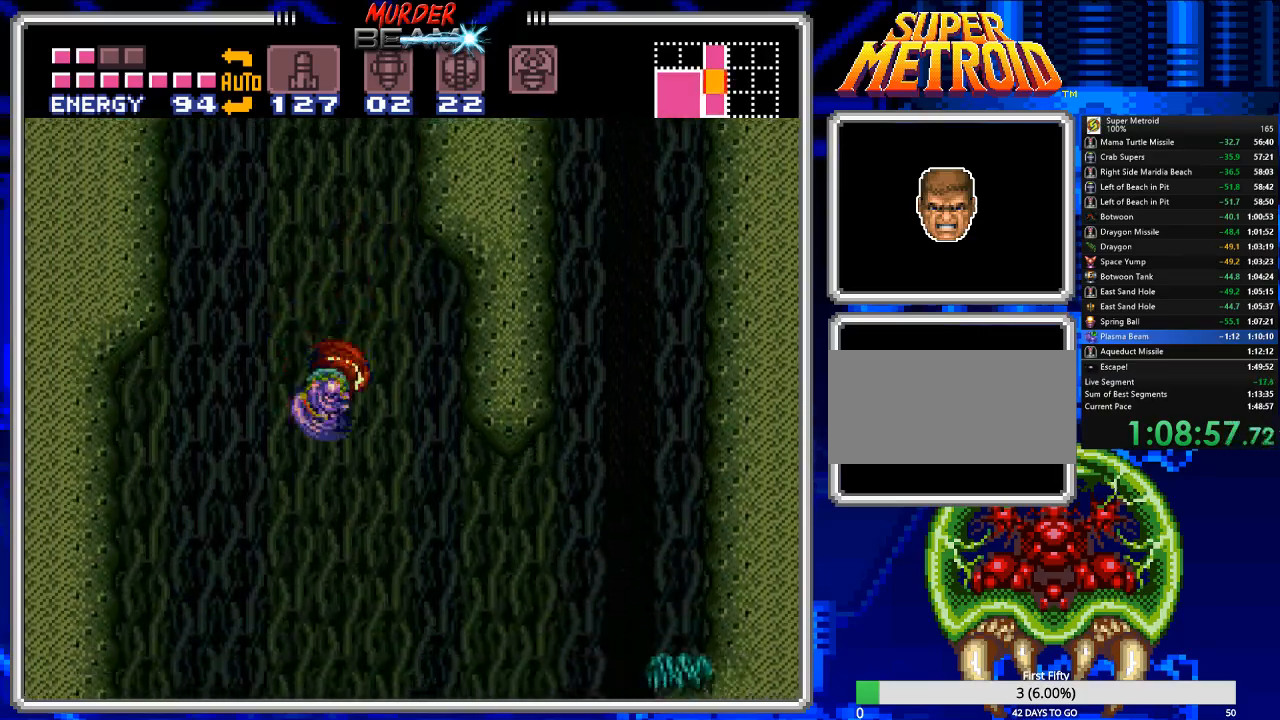
{"buttons": ["A", "DPAD_LEFT"], "events": [[17, "A", "up"], [283, "DPAD_LEFT", "down"], [417, "A", "down"]]}
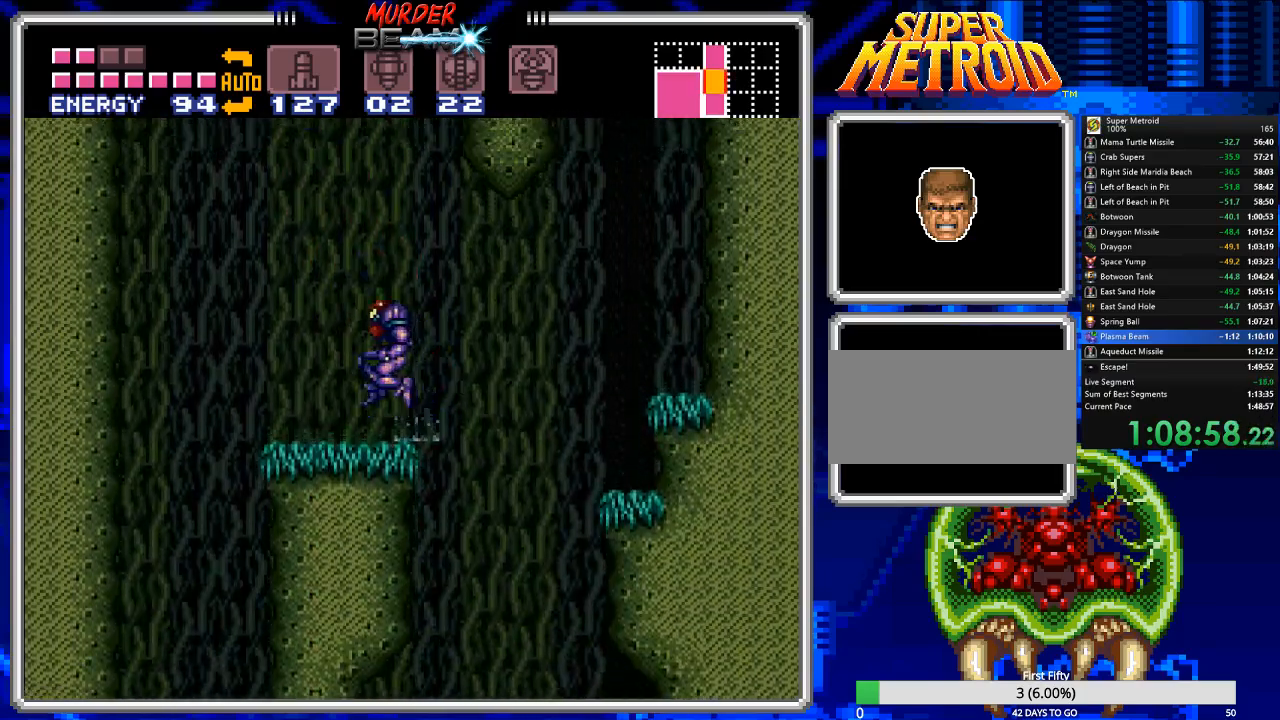
{"buttons": ["A", "DPAD_RIGHT"], "events": [[167, "DPAD_LEFT", "up"], [267, "DPAD_RIGHT", "down"]]}
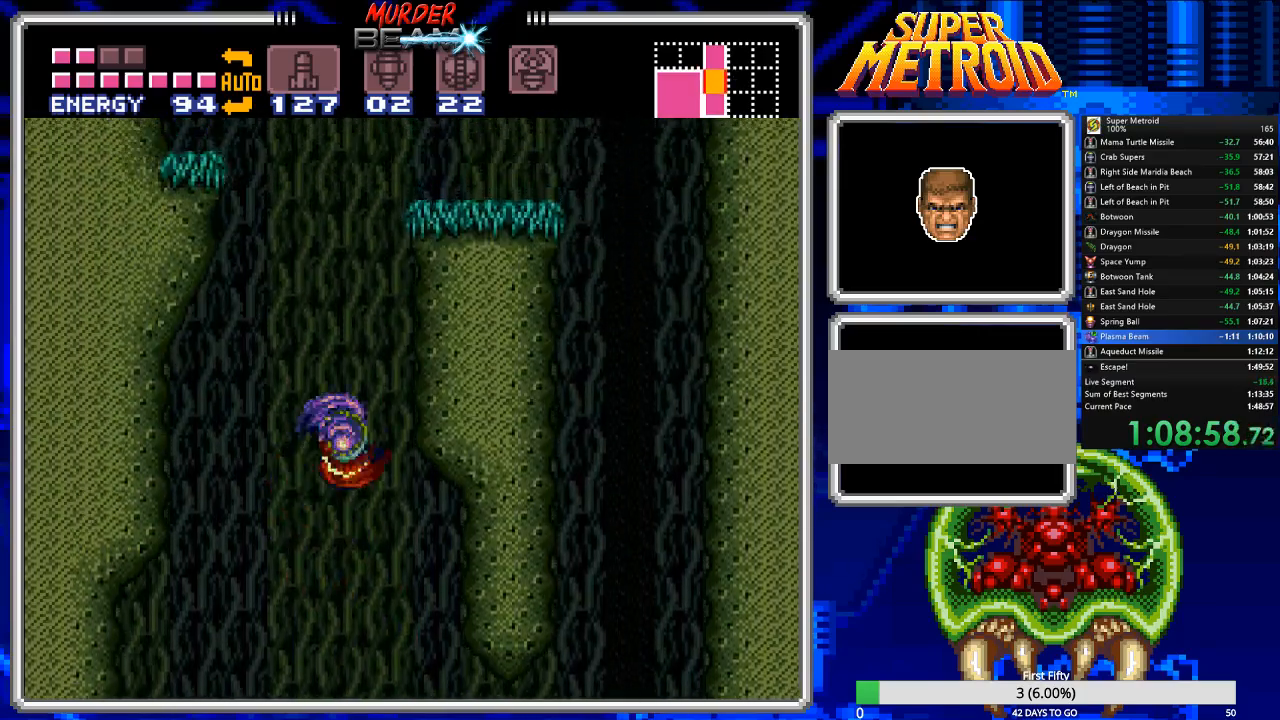
{"buttons": ["A", "DPAD_LEFT"], "events": [[133, "DPAD_RIGHT", "up"], [200, "A", "up"], [233, "DPAD_LEFT", "down"], [300, "A", "down"]]}
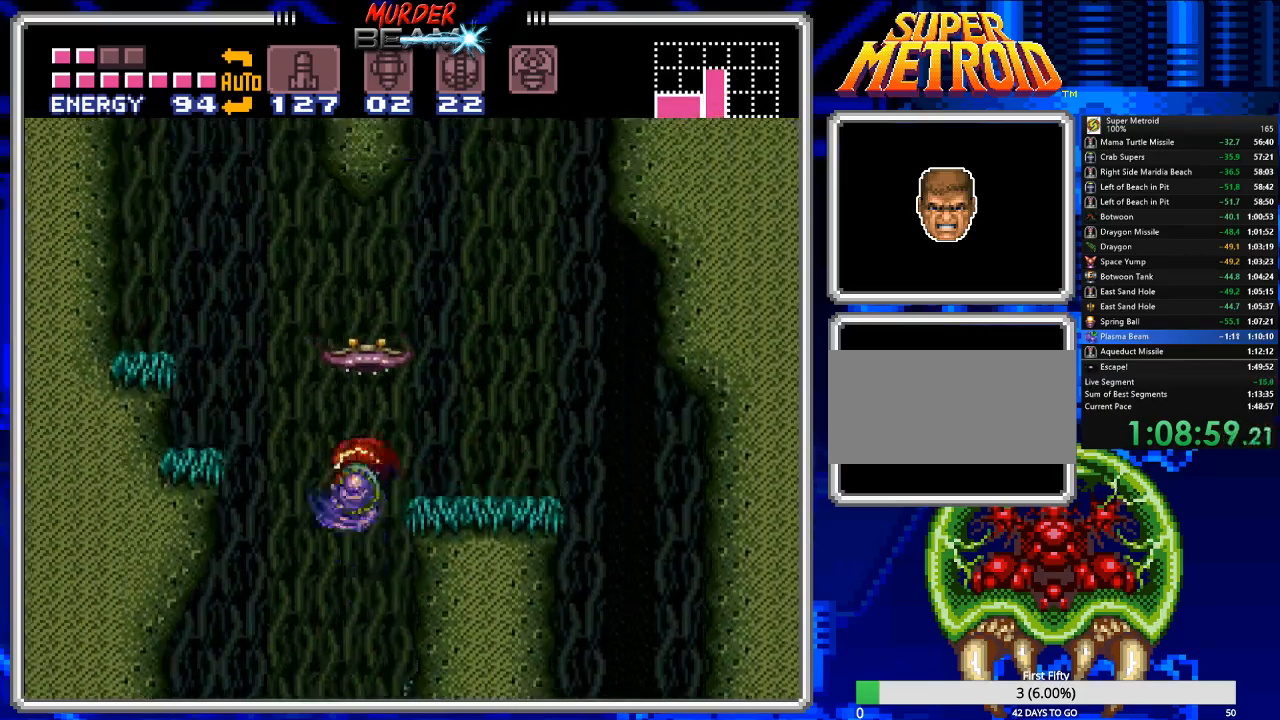
{"buttons": ["A", "DPAD_LEFT"], "events": []}